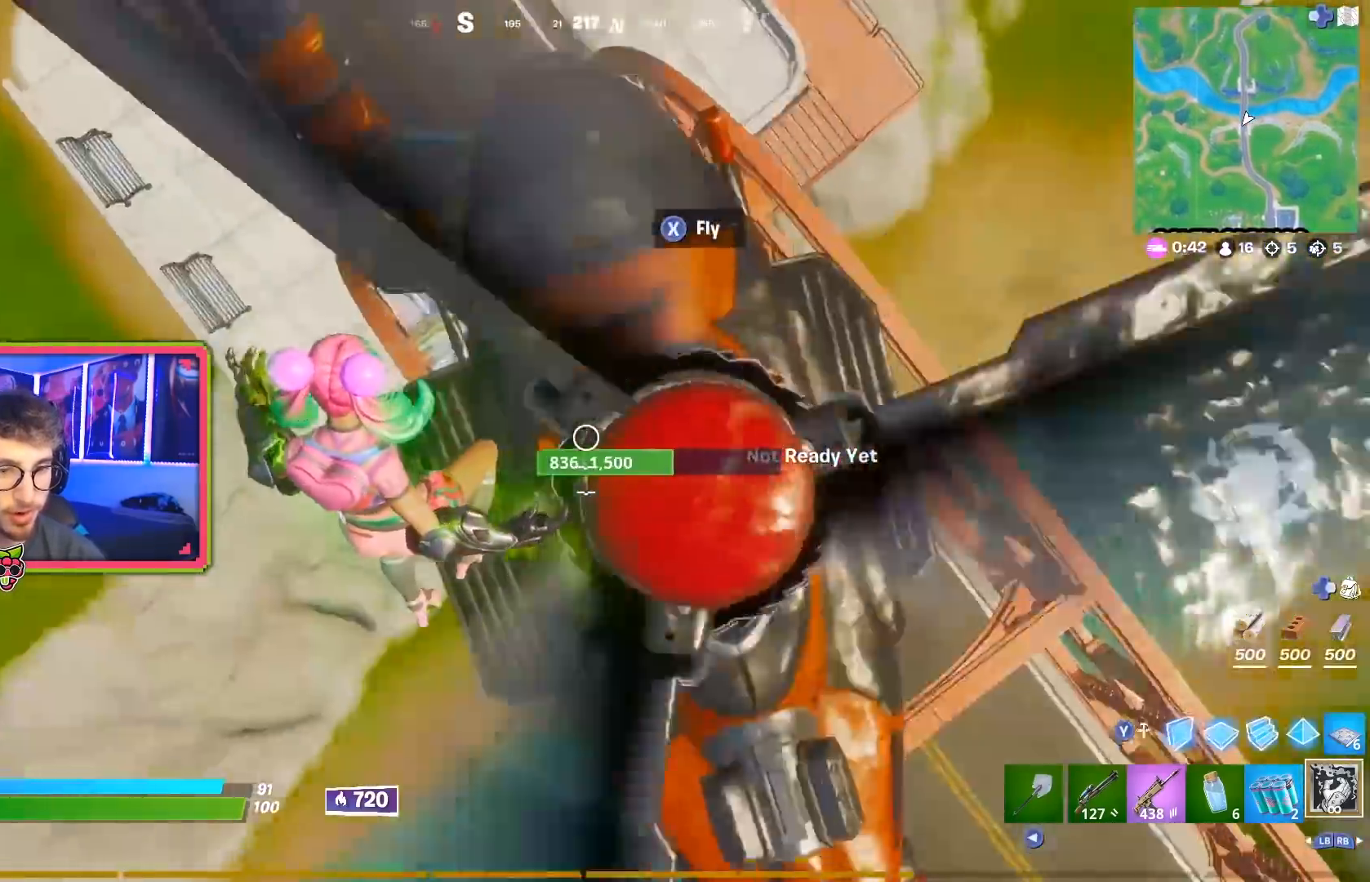
Gameplay with a controller (PlayStation layout); each line is a JSON object with the inputs held at the frame after it. "events" lists button and stick changes between this image and that frame as [ms after this image, input, new state], when the widget could be followed in between.
{"buttons": [], "left_stick": "down-left", "right_stick": "center", "events": [[83, "left_stick", "down"], [217, "left_stick", "down-left"]]}
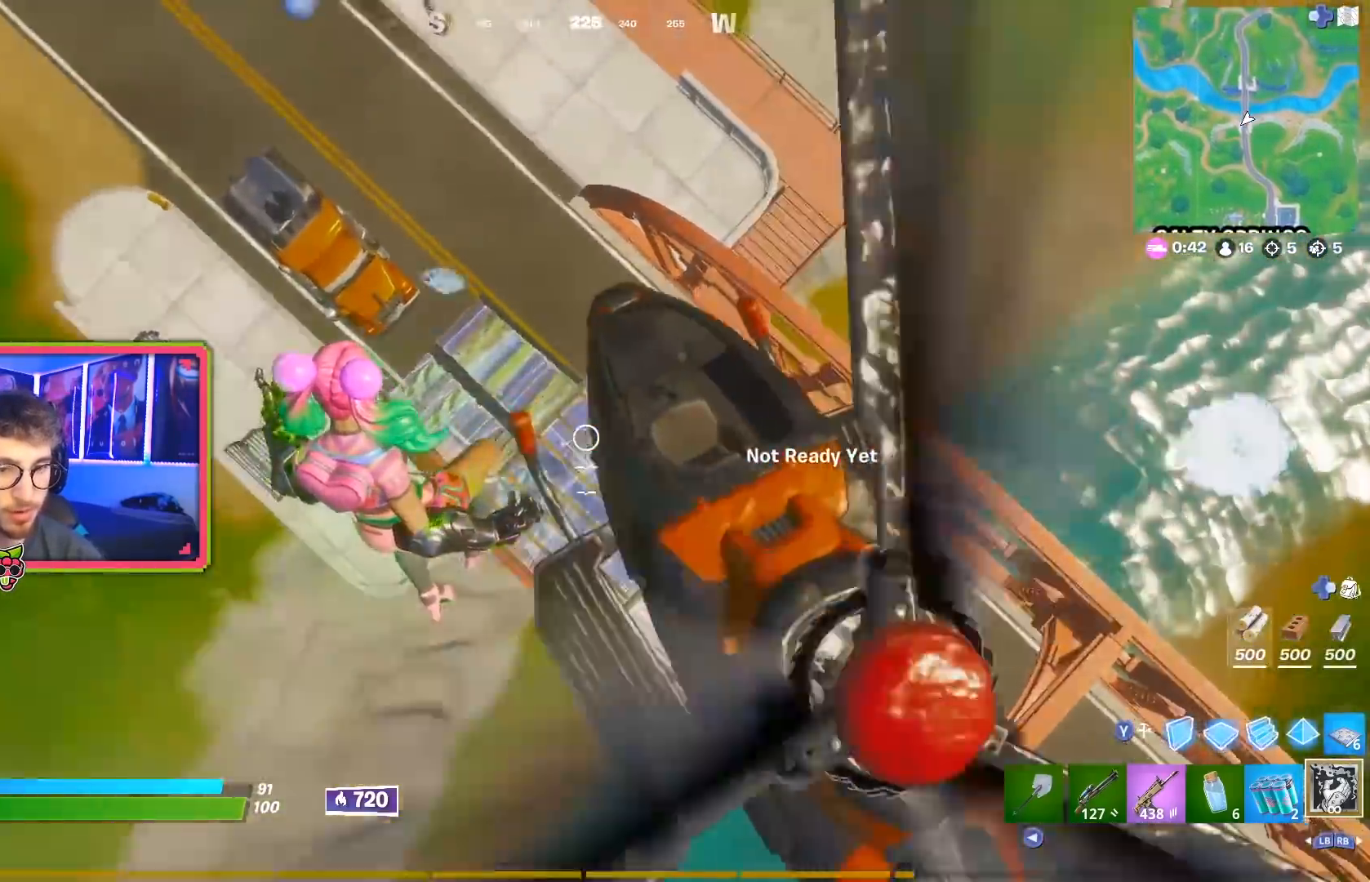
{"buttons": [], "left_stick": "down-right", "right_stick": "up-right", "events": [[84, "right_stick", "right"], [201, "right_stick", "center"], [267, "right_stick", "right"], [351, "right_stick", "up-right"], [484, "left_stick", "down-right"]]}
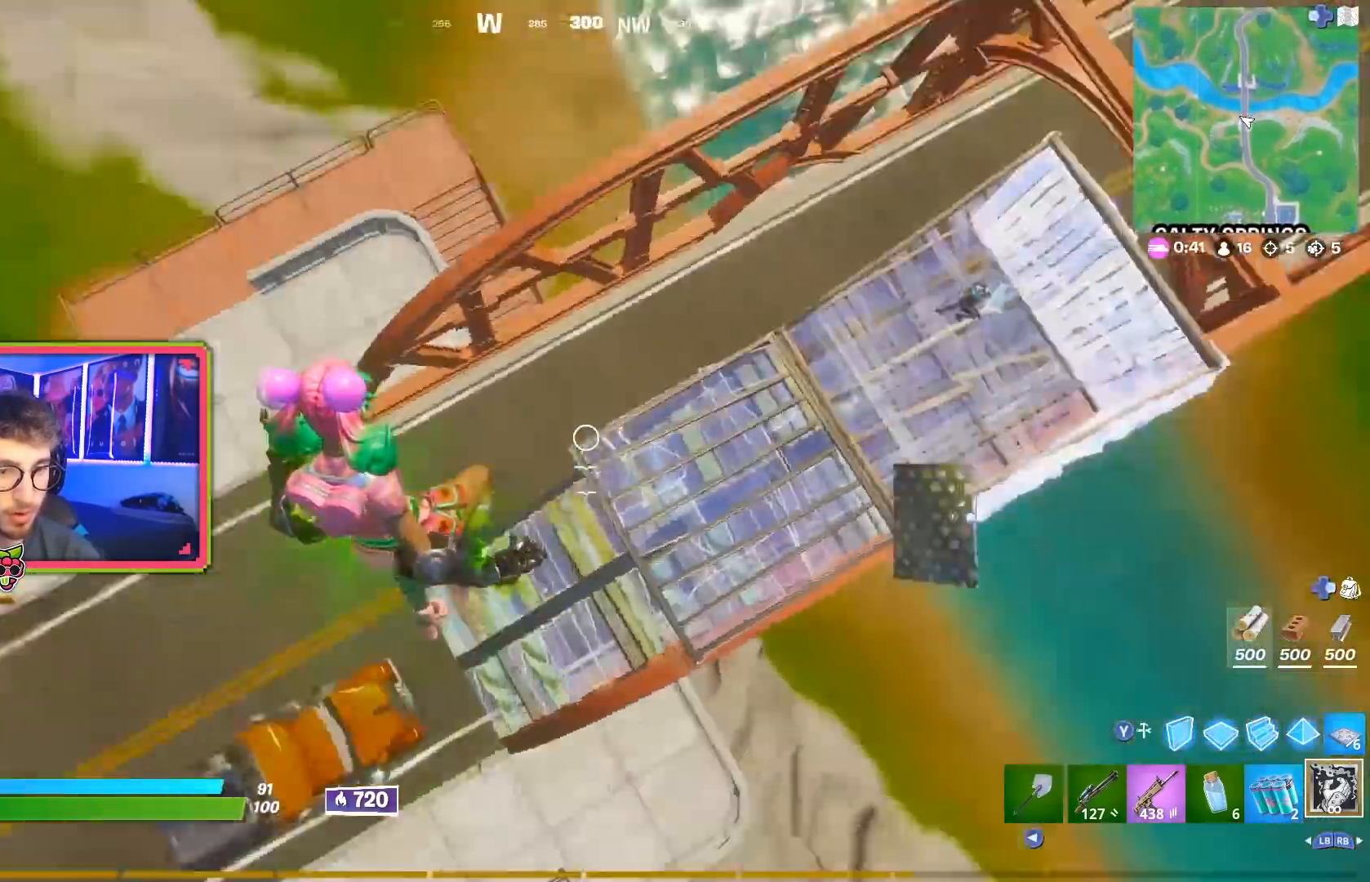
{"buttons": ["R2"], "left_stick": "up", "right_stick": "center", "events": [[200, "R2", "down"], [200, "left_stick", "up-right"], [317, "right_stick", "up"], [334, "R2", "up"], [350, "left_stick", "up"], [400, "R2", "down"], [484, "right_stick", "center"]]}
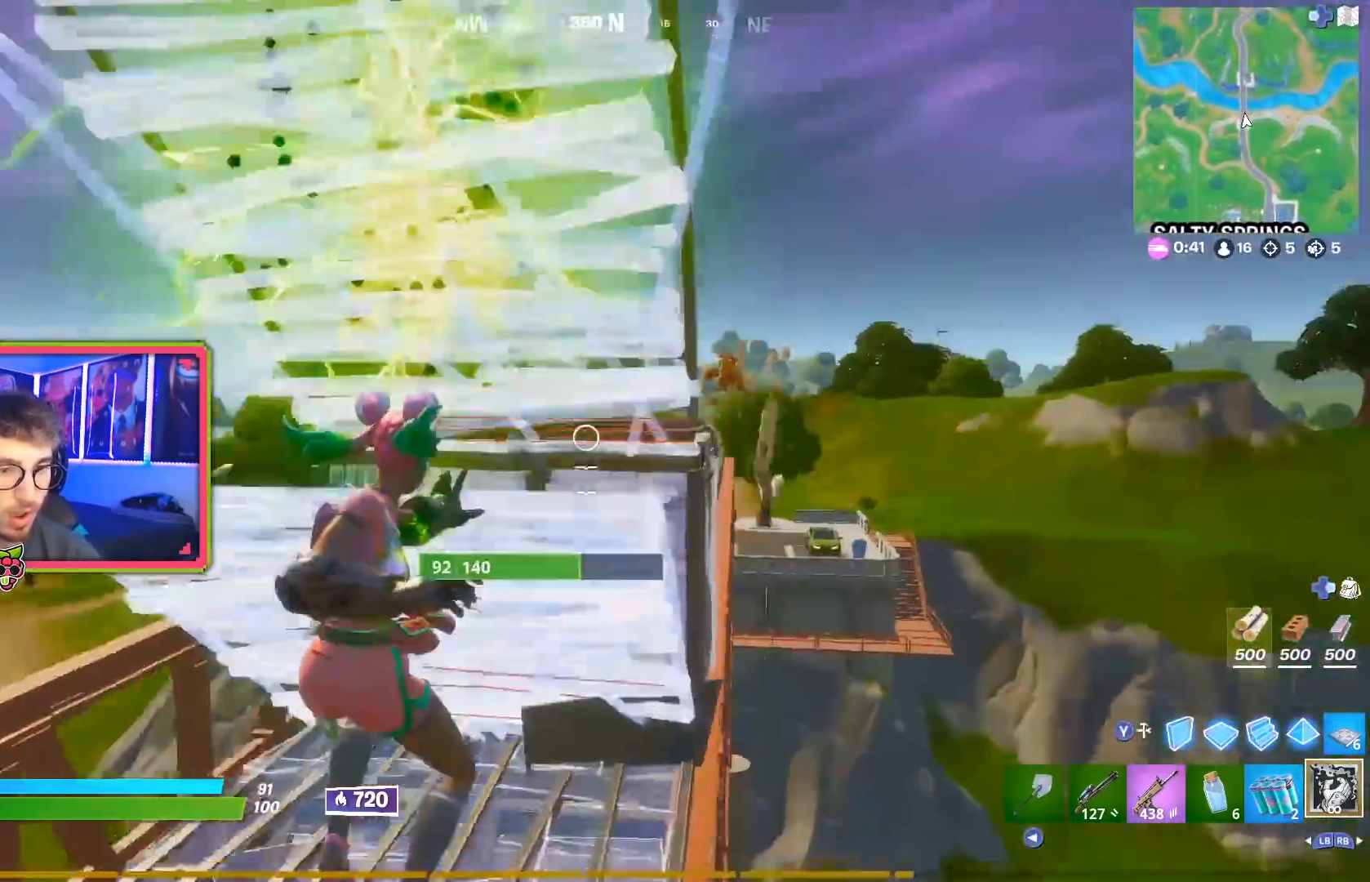
{"buttons": ["R3"], "left_stick": "left", "right_stick": "center", "events": [[50, "R2", "up"], [67, "right_stick", "up"], [100, "left_stick", "up-left"], [134, "right_stick", "center"], [184, "right_stick", "up"], [367, "left_stick", "left"], [501, "R3", "down"], [501, "right_stick", "center"]]}
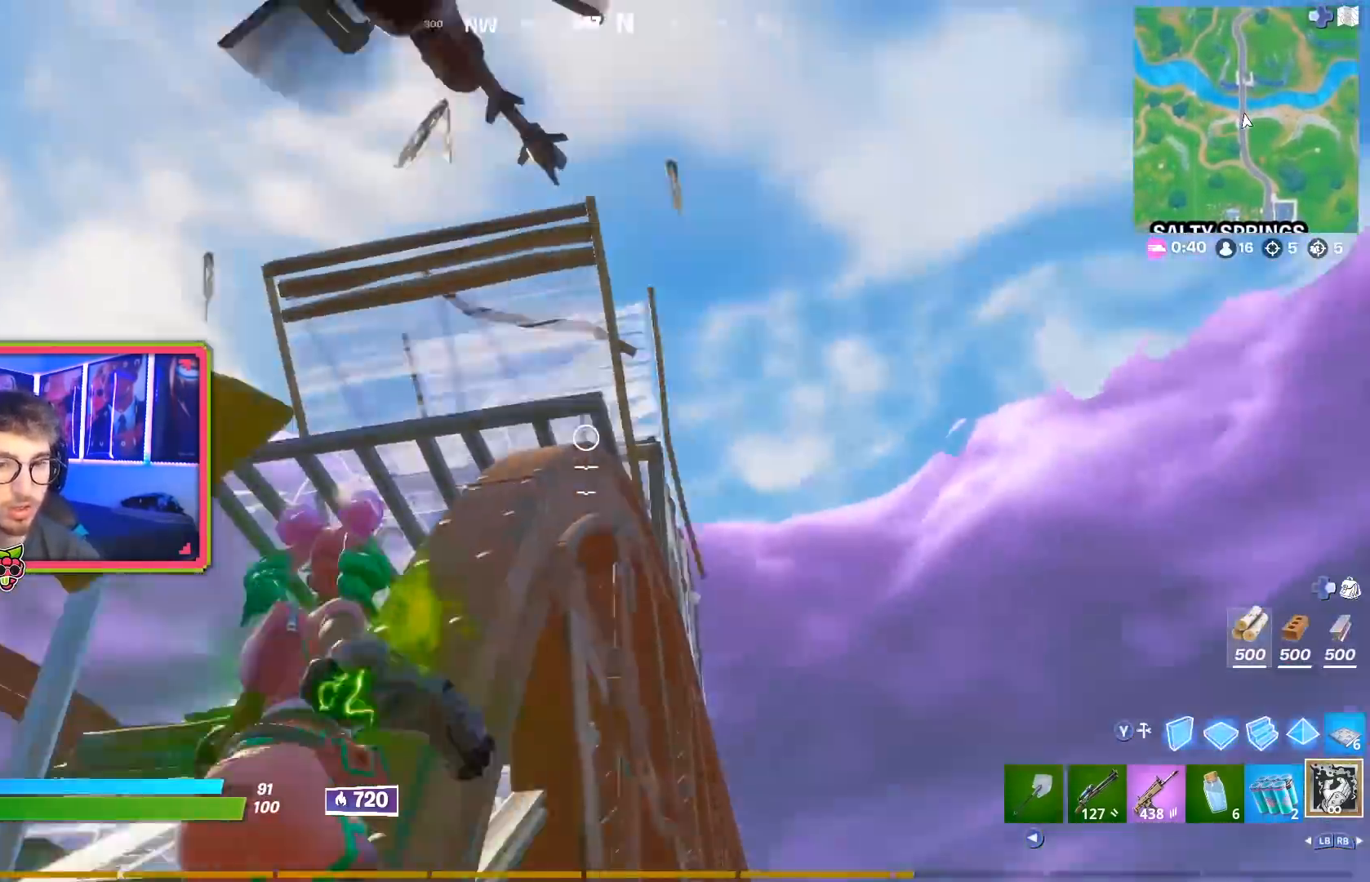
{"buttons": [], "left_stick": "left", "right_stick": "center", "events": [[117, "R3", "up"], [150, "R1", "down"], [150, "R2", "down"], [200, "right_stick", "down"], [300, "R1", "up"], [300, "R2", "up"], [350, "right_stick", "center"], [384, "R2", "down"], [500, "R2", "up"]]}
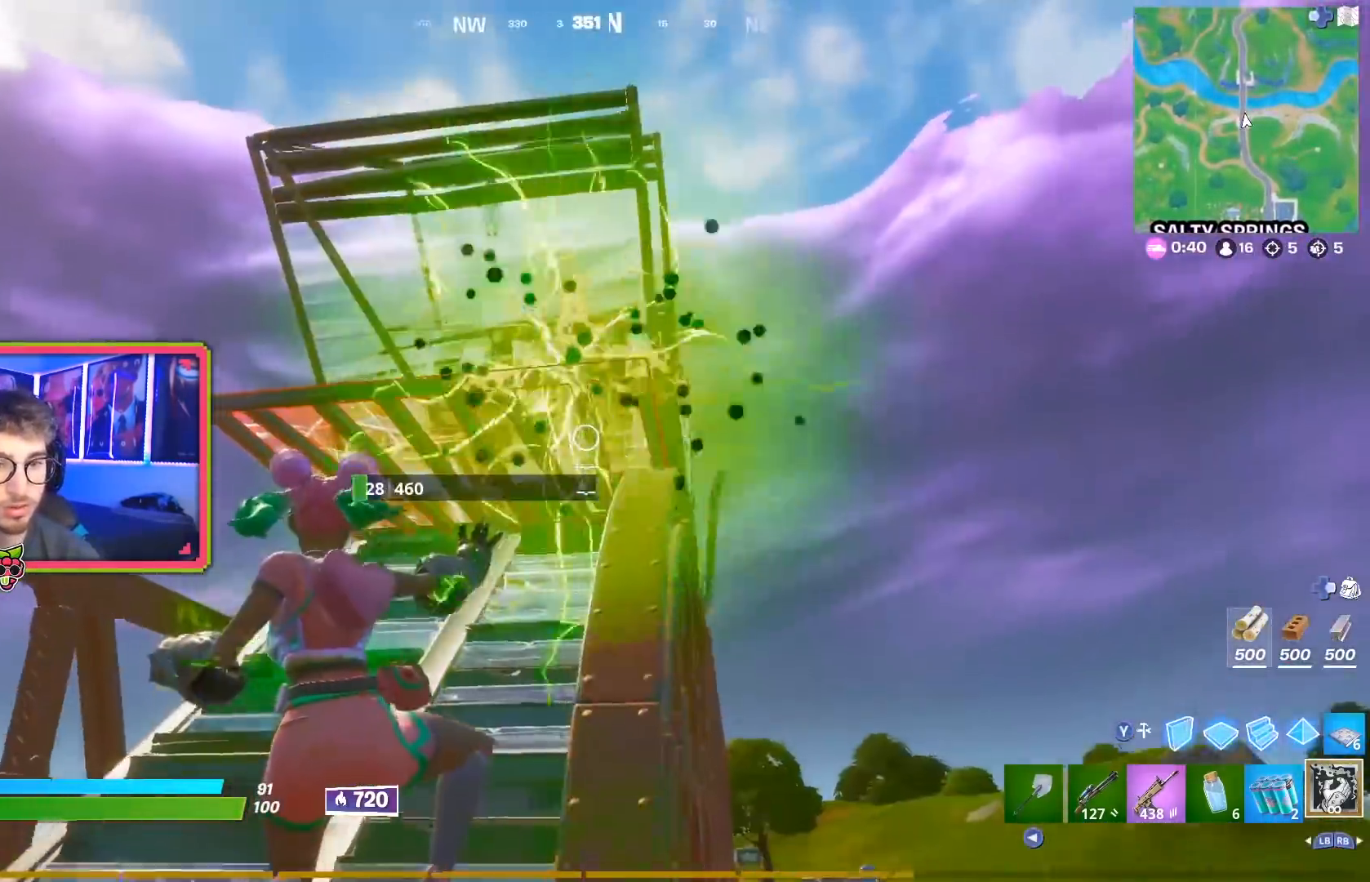
{"buttons": ["R2"], "left_stick": "up", "right_stick": "right"}
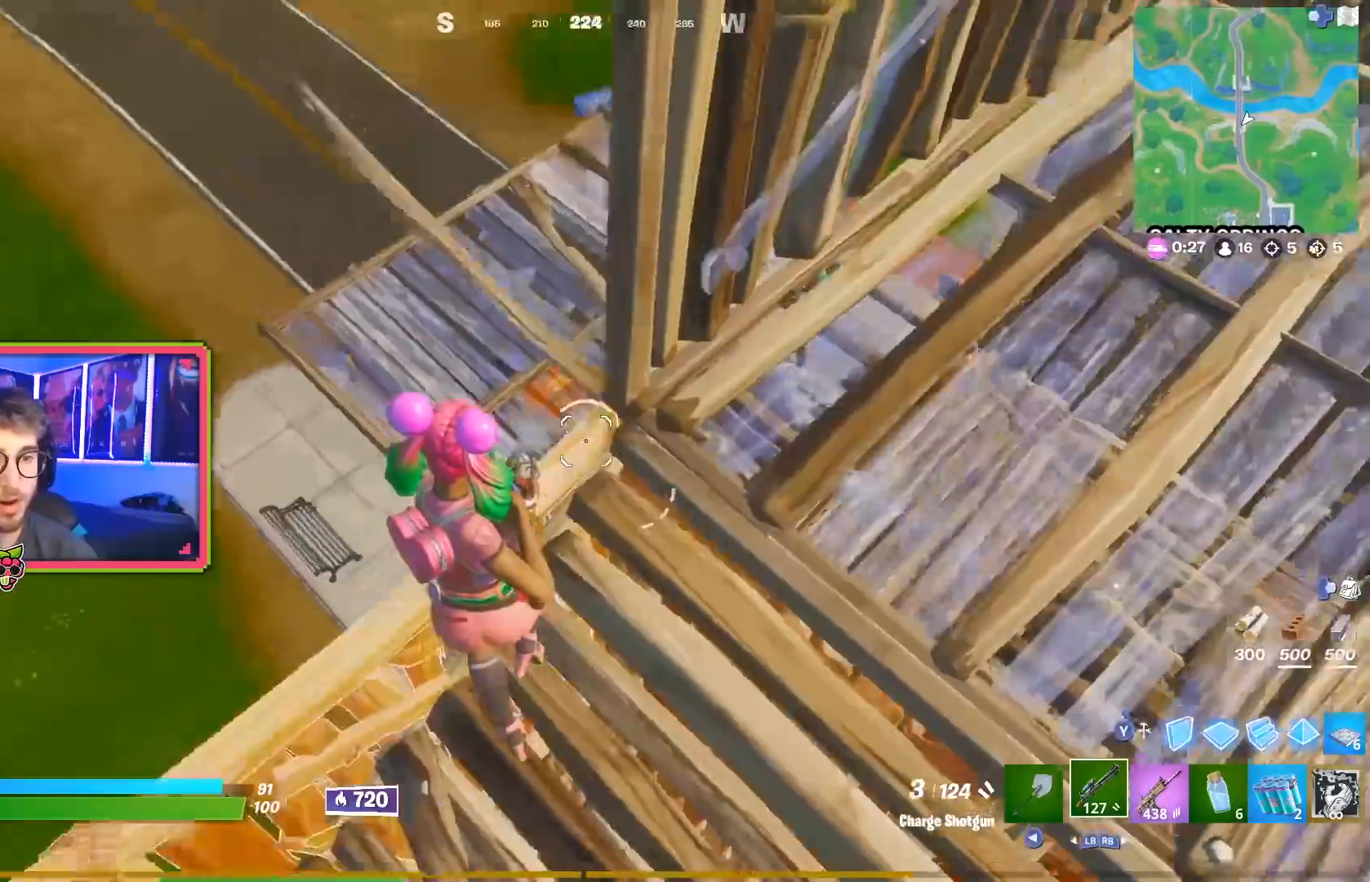
{"buttons": [], "left_stick": "up-right", "right_stick": "center", "events": [[67, "right_stick", "up-right"], [200, "right_stick", "center"], [334, "right_stick", "up-right"], [350, "R2", "up"], [384, "left_stick", "up-right"], [467, "right_stick", "center"]]}
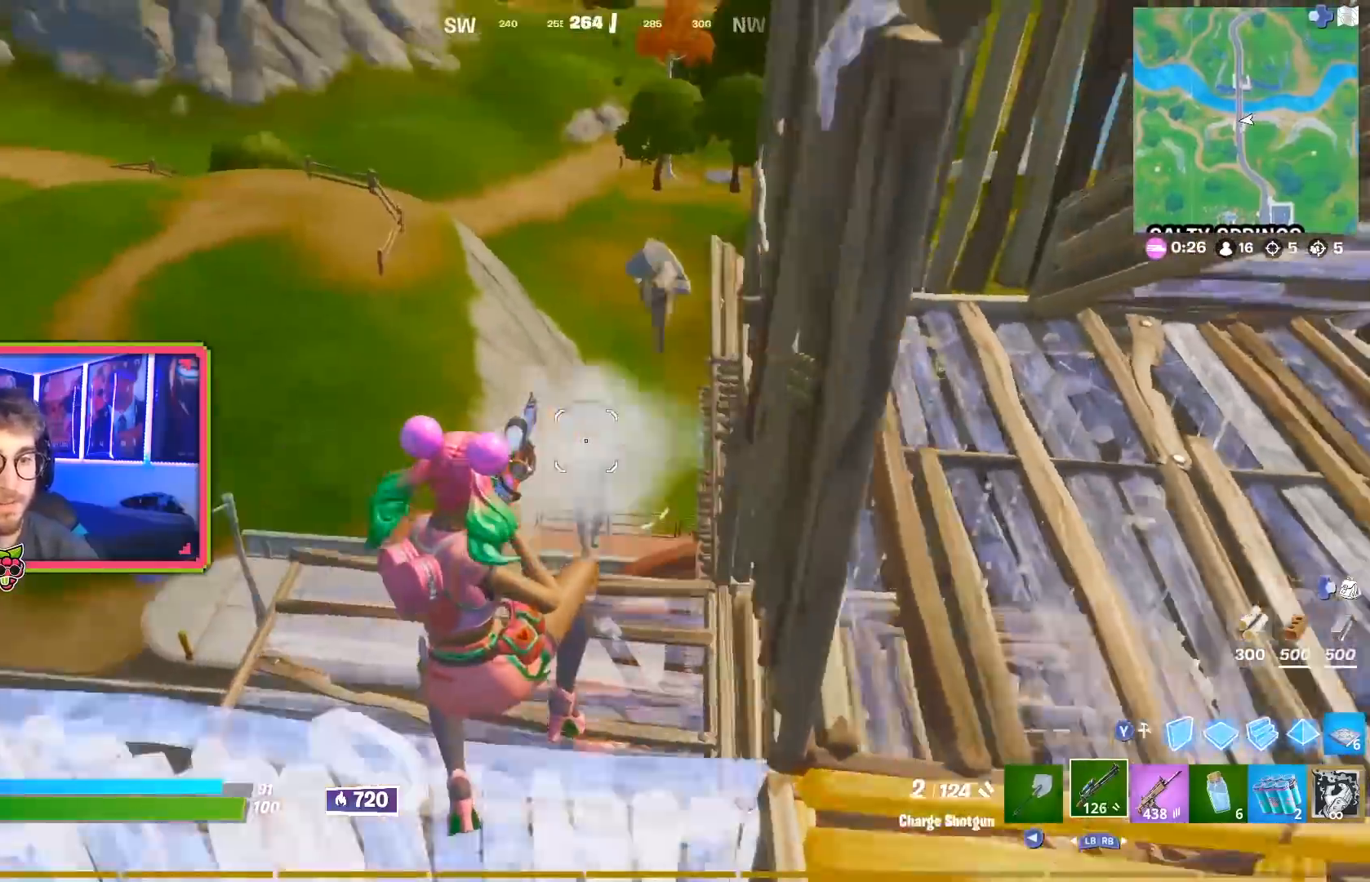
{"buttons": ["R2"], "left_stick": "up", "right_stick": "up-left", "events": [[34, "TRIANGLE", "down"], [117, "TRIANGLE", "up"], [117, "left_stick", "up"], [151, "right_stick", "down"], [251, "R1", "down"], [367, "right_stick", "center"], [384, "R2", "down"], [417, "R1", "up"], [434, "right_stick", "up-left"]]}
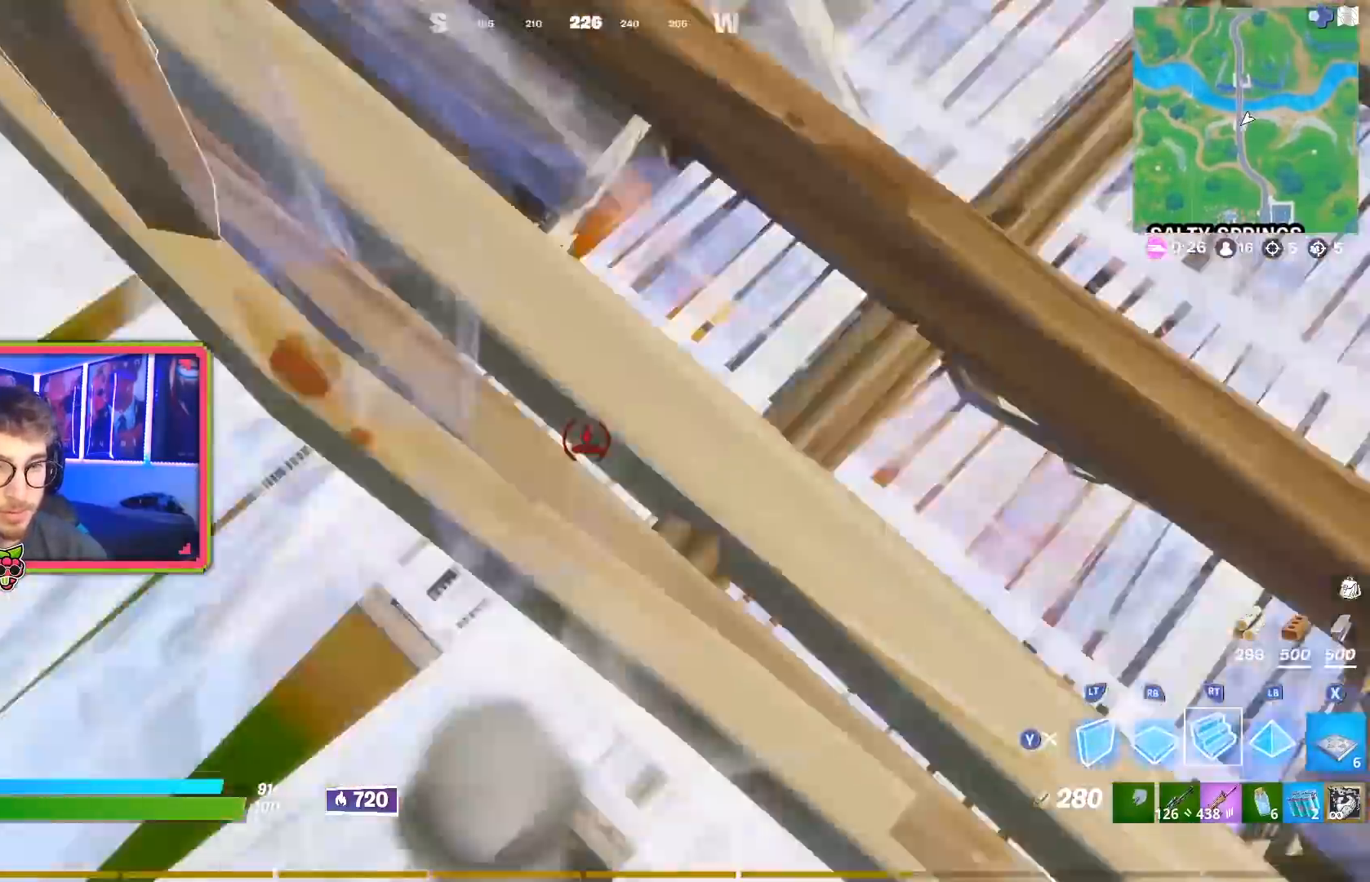
{"buttons": [], "left_stick": "up", "right_stick": "center", "events": [[17, "right_stick", "up"], [117, "left_stick", "up-left"], [150, "right_stick", "center"], [367, "R2", "up"], [417, "left_stick", "up"]]}
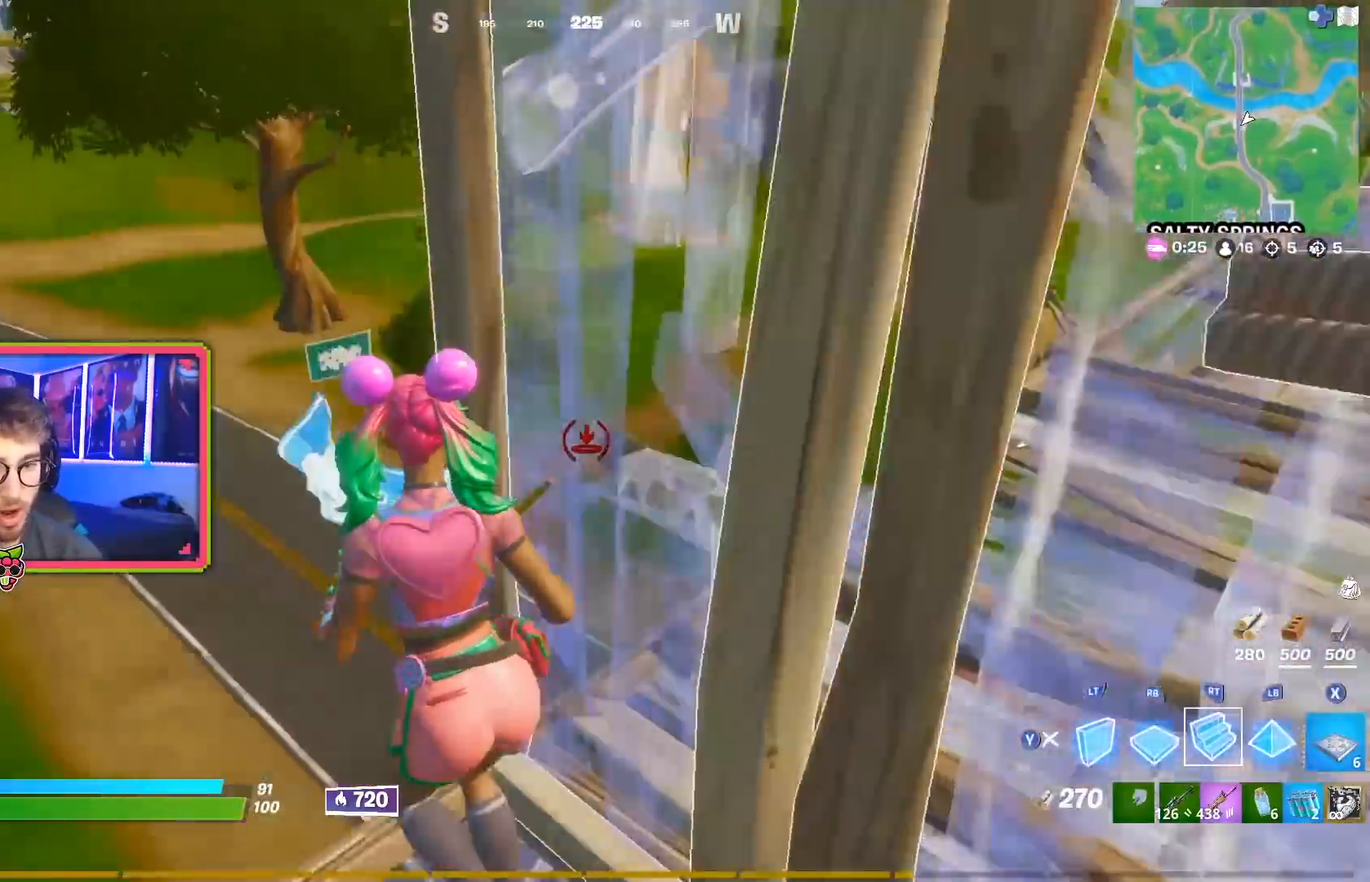
{"buttons": ["R2"], "left_stick": "up", "right_stick": "up", "events": [[67, "R3", "down"], [84, "right_stick", "down-right"], [184, "L2", "down"], [184, "R3", "up"], [234, "right_stick", "center"], [317, "R1", "down"], [351, "L2", "up"], [451, "R2", "down"], [451, "right_stick", "up"], [467, "R1", "up"]]}
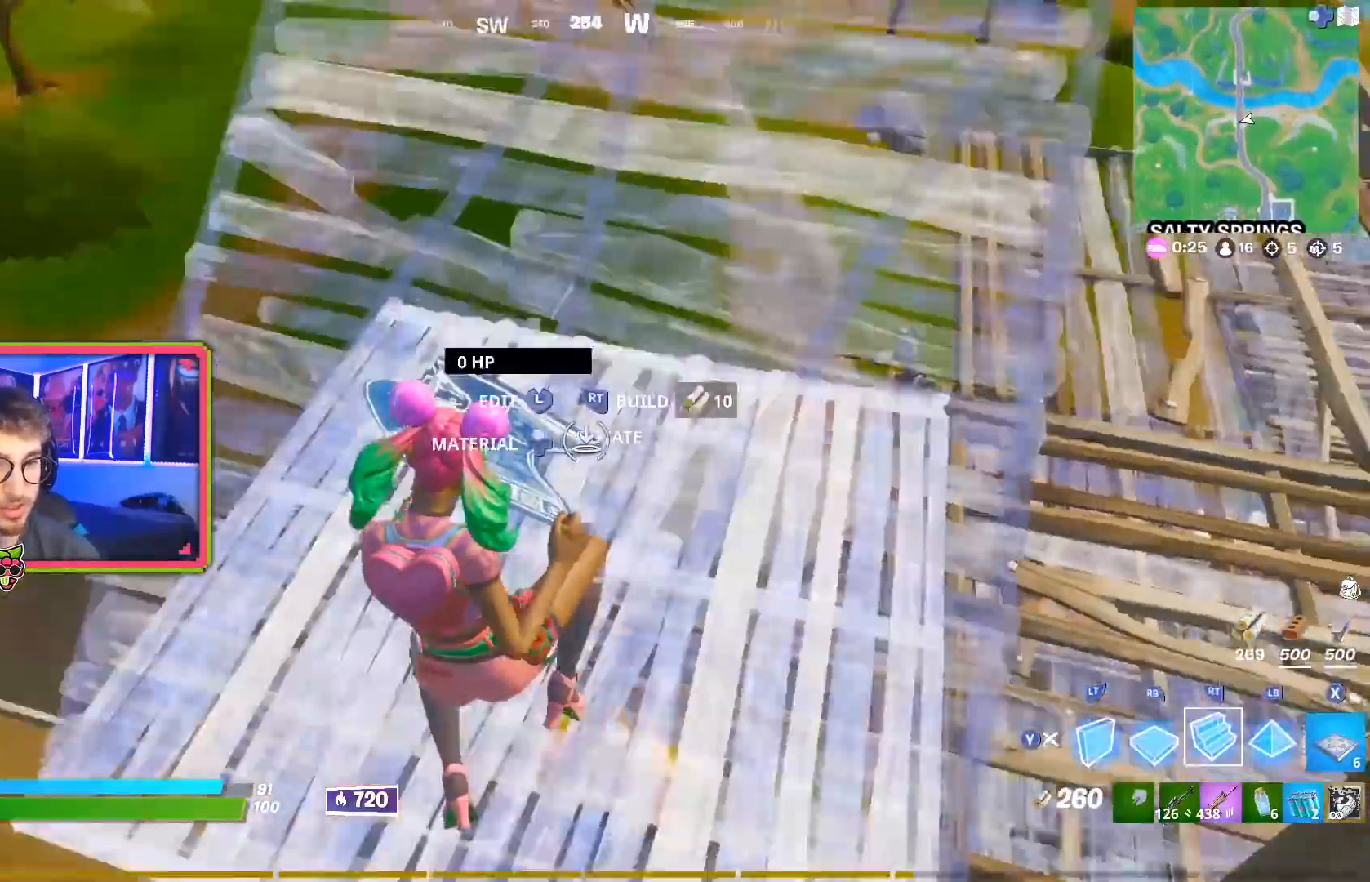
{"buttons": [], "left_stick": "up-right", "right_stick": "left", "events": [[67, "R2", "up"], [67, "left_stick", "right"], [67, "right_stick", "down"], [117, "right_stick", "down-left"], [150, "left_stick", "up-right"], [217, "right_stick", "center"], [233, "L1", "down"], [384, "L1", "up"], [484, "right_stick", "left"]]}
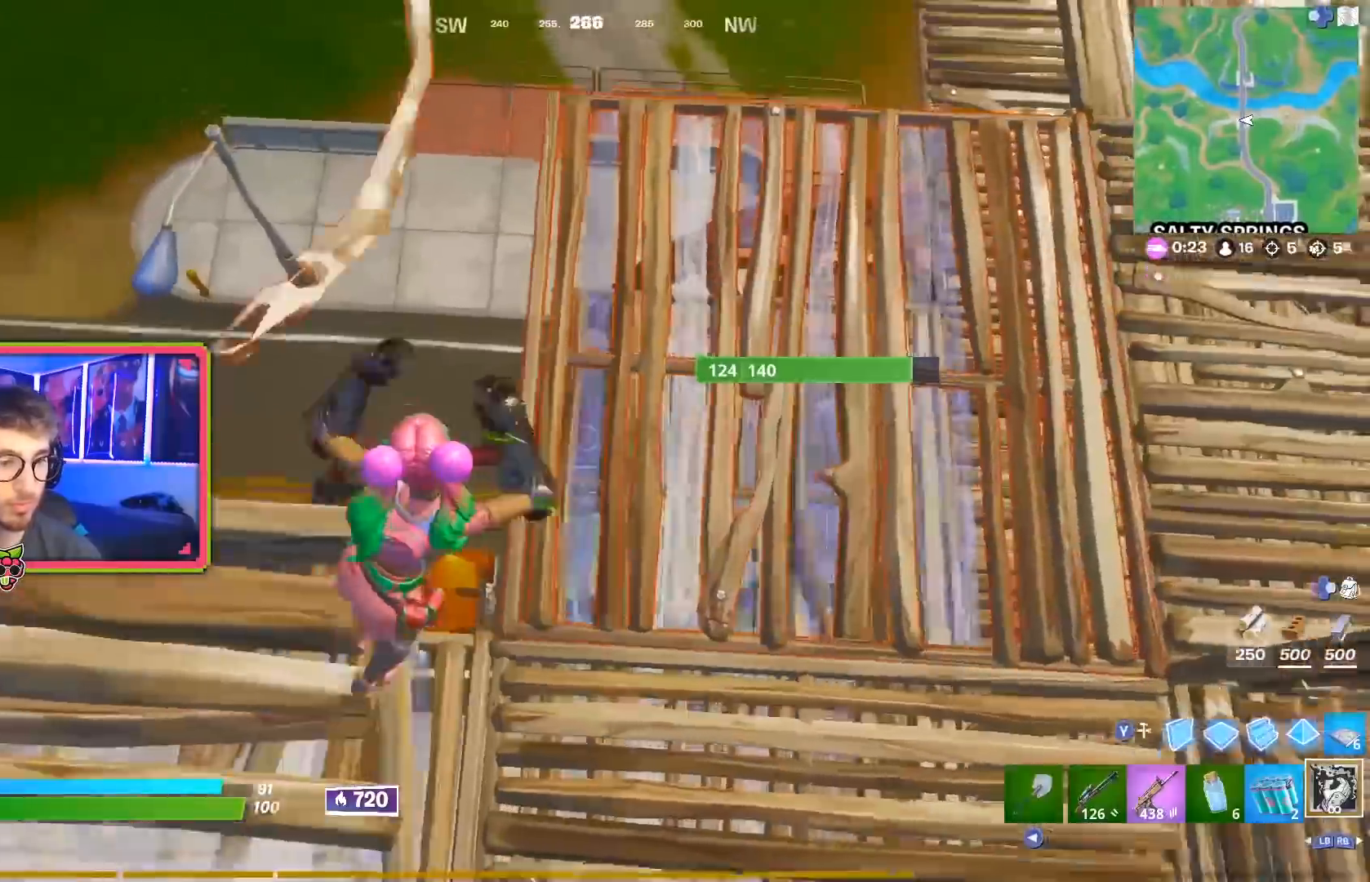
{"buttons": [], "left_stick": "up", "right_stick": "center", "events": [[301, "left_stick", "up"], [334, "right_stick", "up-left"], [467, "right_stick", "center"]]}
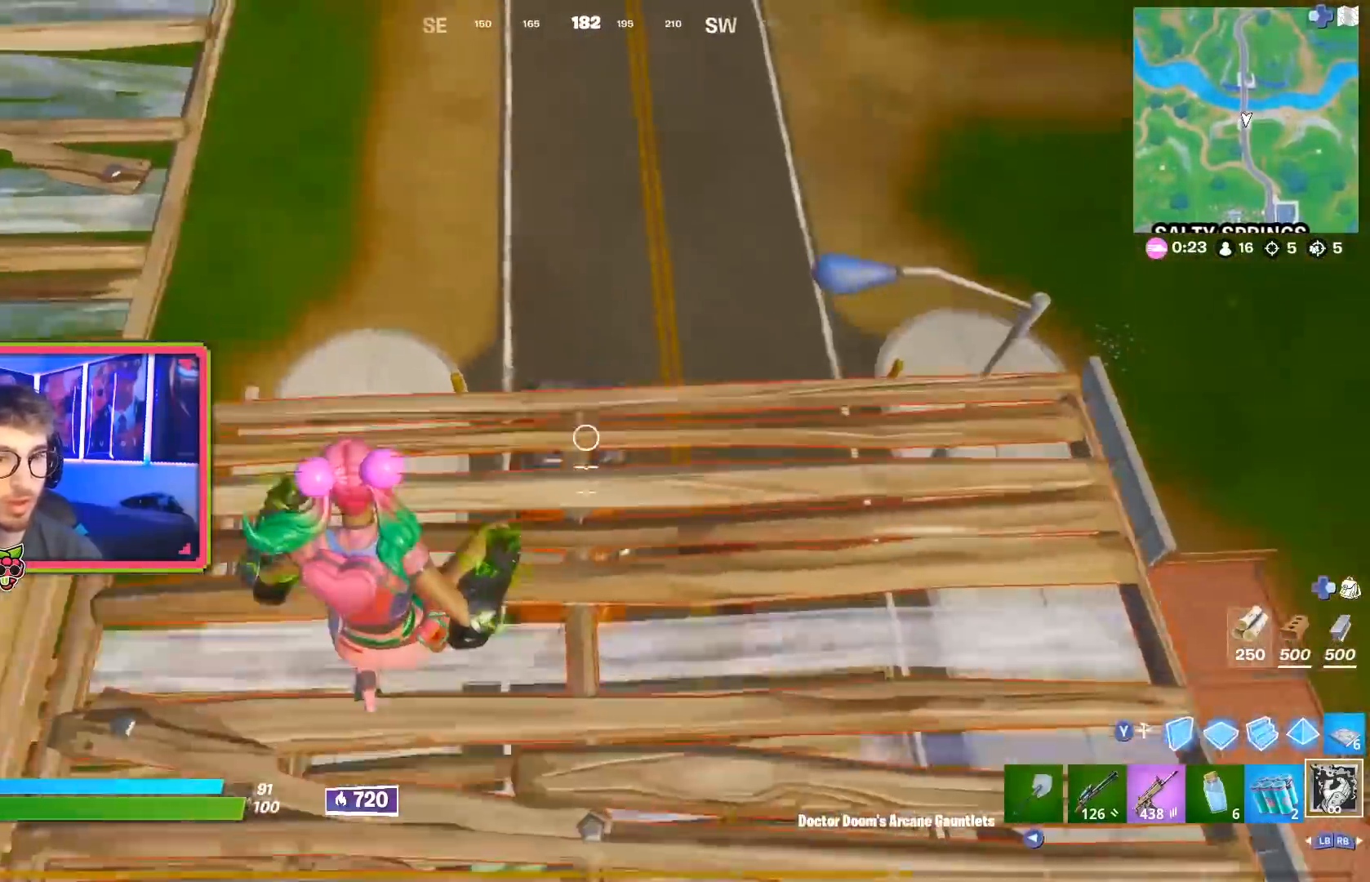
{"buttons": ["R2"], "left_stick": "down", "right_stick": "up-left", "events": [[133, "R3", "down"], [233, "R3", "up"], [250, "left_stick", "center"], [334, "left_stick", "down"], [417, "right_stick", "up-left"], [467, "R2", "down"]]}
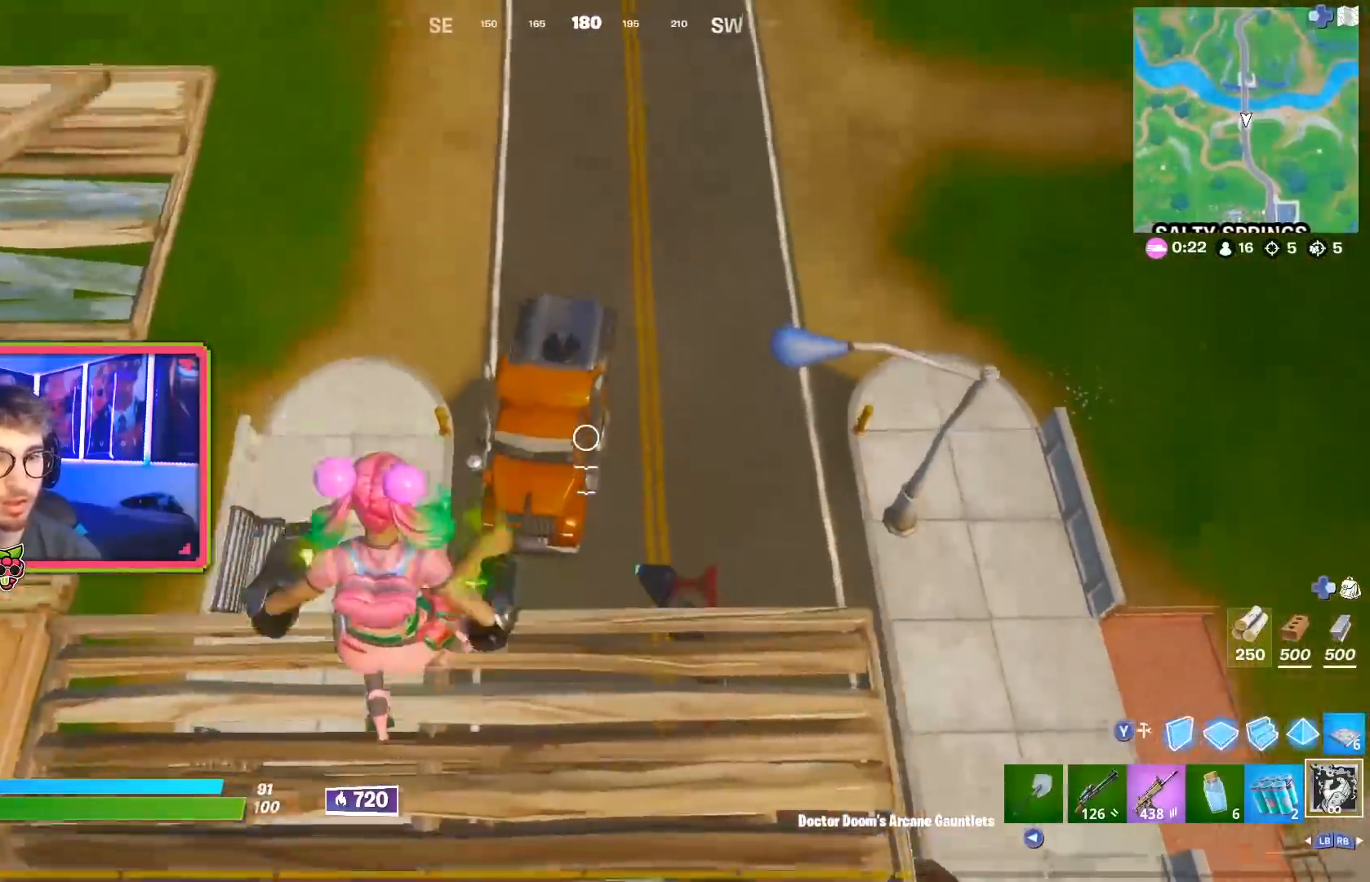
{"buttons": [], "left_stick": "up-left", "right_stick": "up", "events": [[17, "right_stick", "center"], [84, "R2", "up"], [134, "right_stick", "up"], [167, "R2", "down"], [201, "right_stick", "center"], [284, "R2", "up"], [317, "left_stick", "center"], [417, "left_stick", "up-left"], [451, "right_stick", "up"]]}
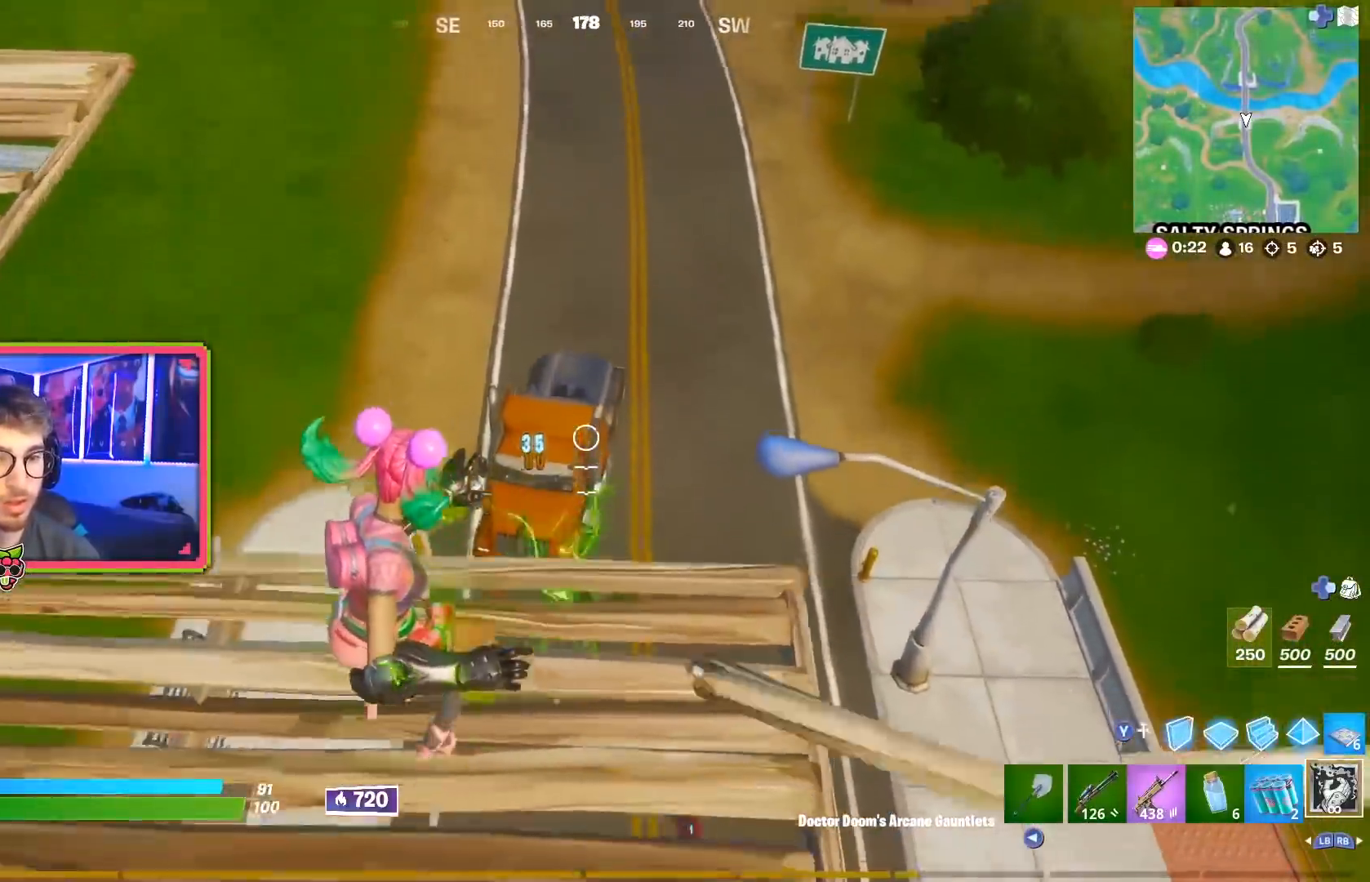
{"buttons": ["R2"], "left_stick": "up", "right_stick": "center", "events": [[33, "right_stick", "center"], [67, "R3", "down"], [150, "R3", "up"], [167, "right_stick", "down"], [183, "left_stick", "left"], [217, "R2", "down"], [250, "right_stick", "center"], [334, "left_stick", "up"], [350, "R2", "up"], [434, "R2", "down"]]}
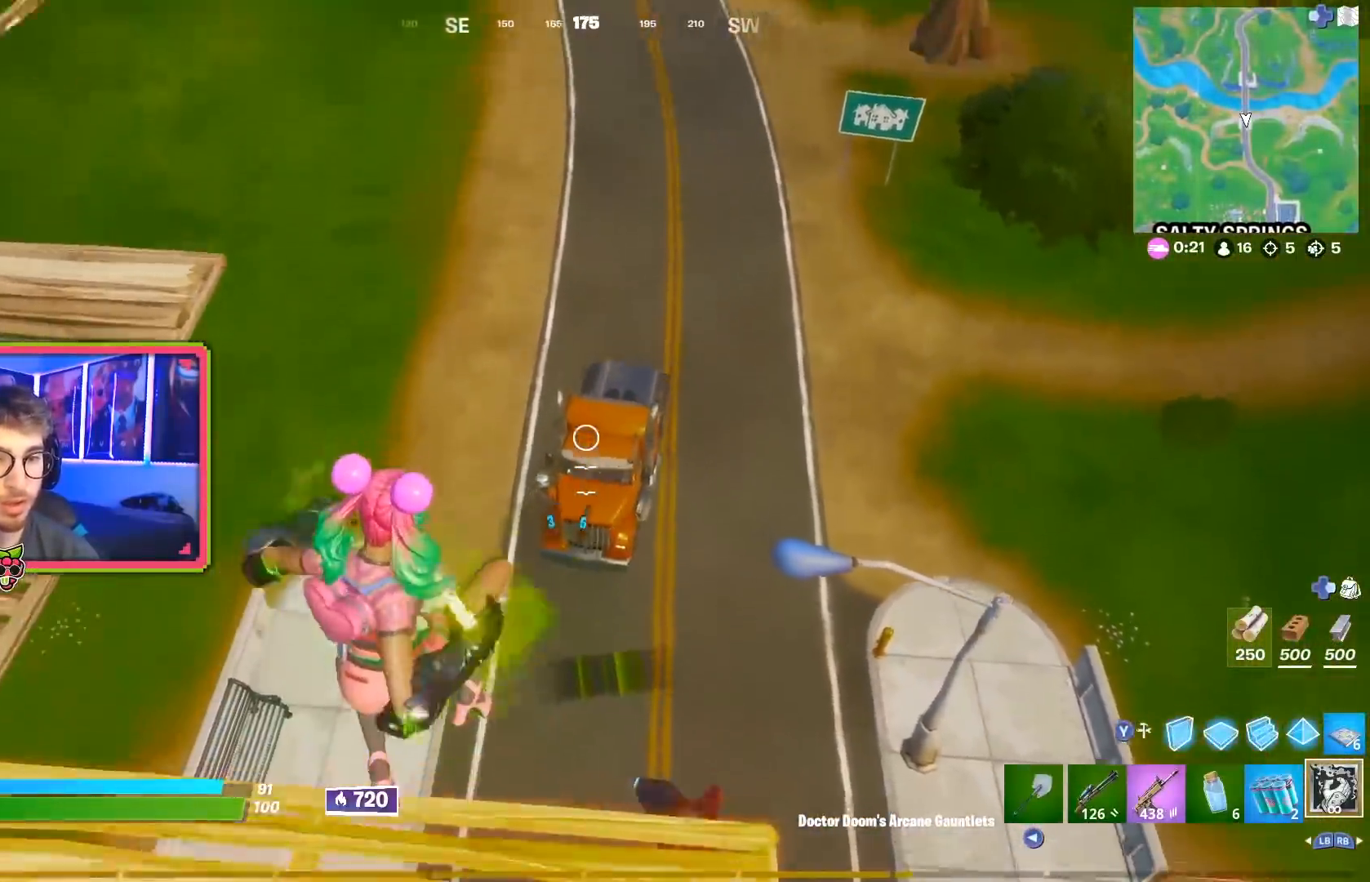
{"buttons": [], "left_stick": "down", "right_stick": "center", "events": [[50, "R2", "up"], [100, "left_stick", "center"], [151, "R2", "down"], [151, "right_stick", "up-right"], [201, "left_stick", "down"], [217, "R2", "up"], [217, "right_stick", "center"], [417, "R2", "down"], [451, "R2", "up"]]}
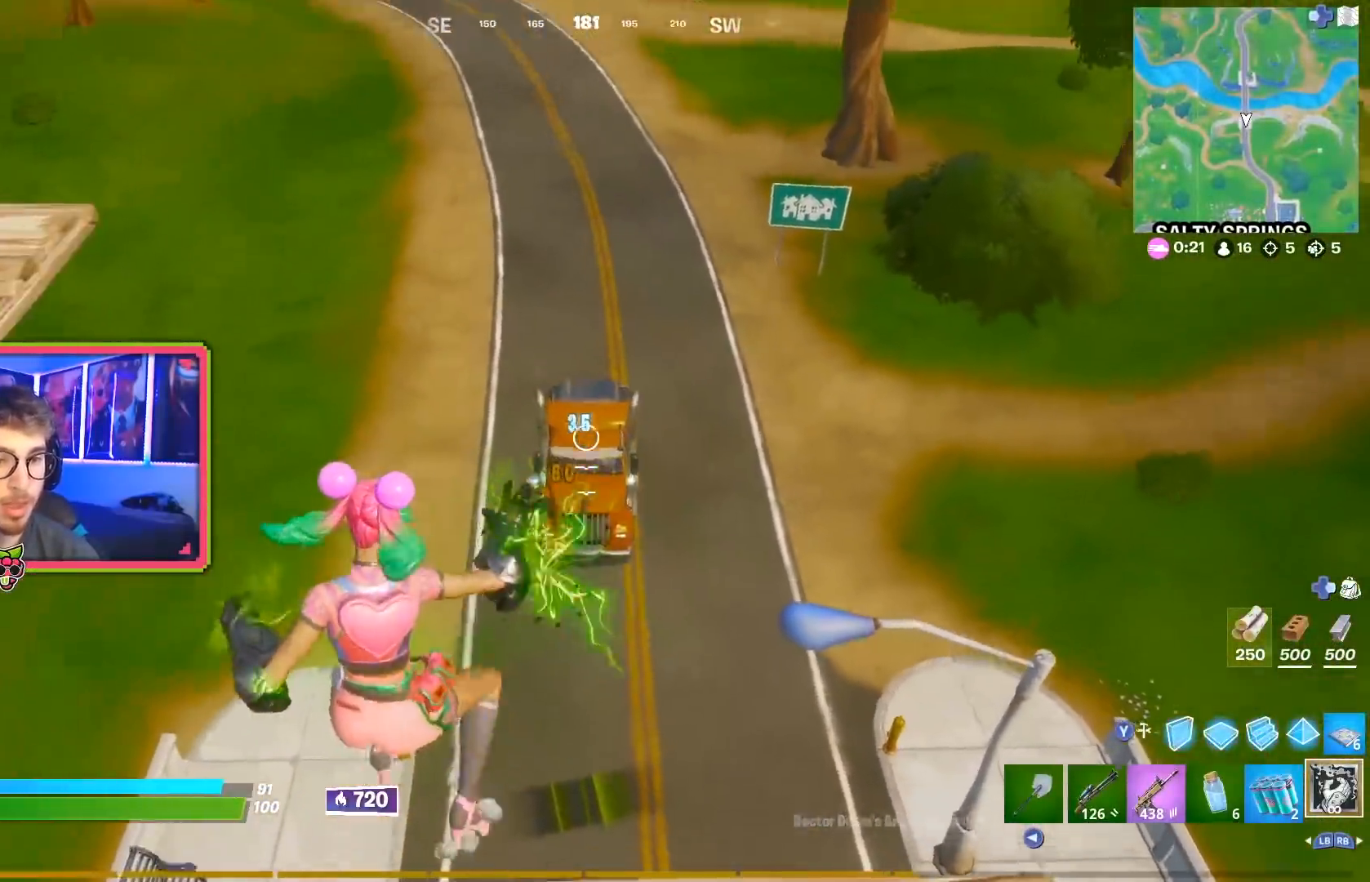
{"buttons": [], "left_stick": "right", "right_stick": "center", "events": [[267, "left_stick", "down-left"], [384, "R2", "down"], [400, "left_stick", "up-right"], [484, "R2", "up"], [484, "left_stick", "right"]]}
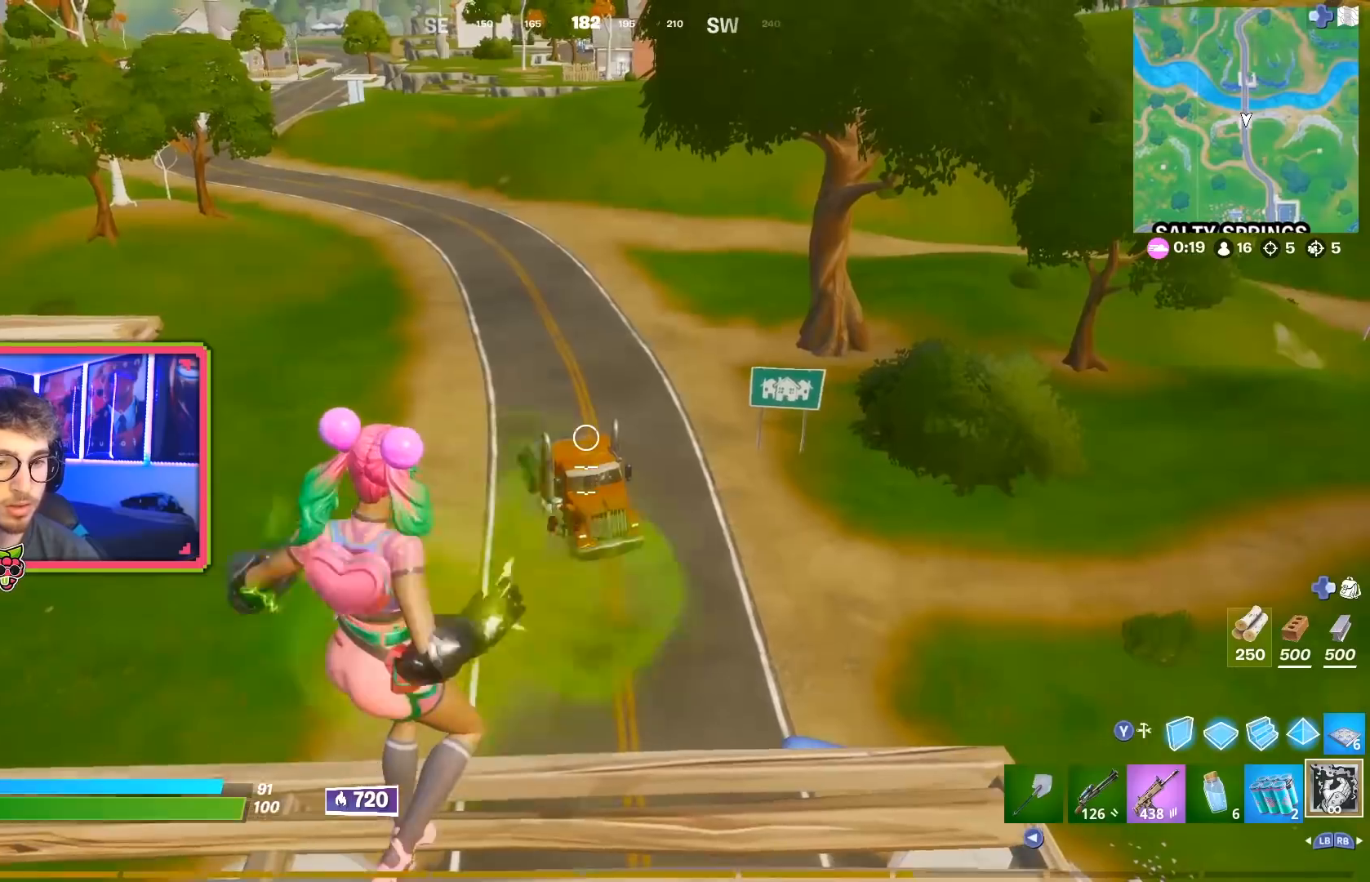
{"buttons": [], "left_stick": "up-left", "right_stick": "up", "events": [[67, "R2", "down"], [100, "left_stick", "center"], [167, "R2", "up"], [167, "left_stick", "down"], [351, "left_stick", "center"], [434, "right_stick", "up"], [501, "left_stick", "up-left"]]}
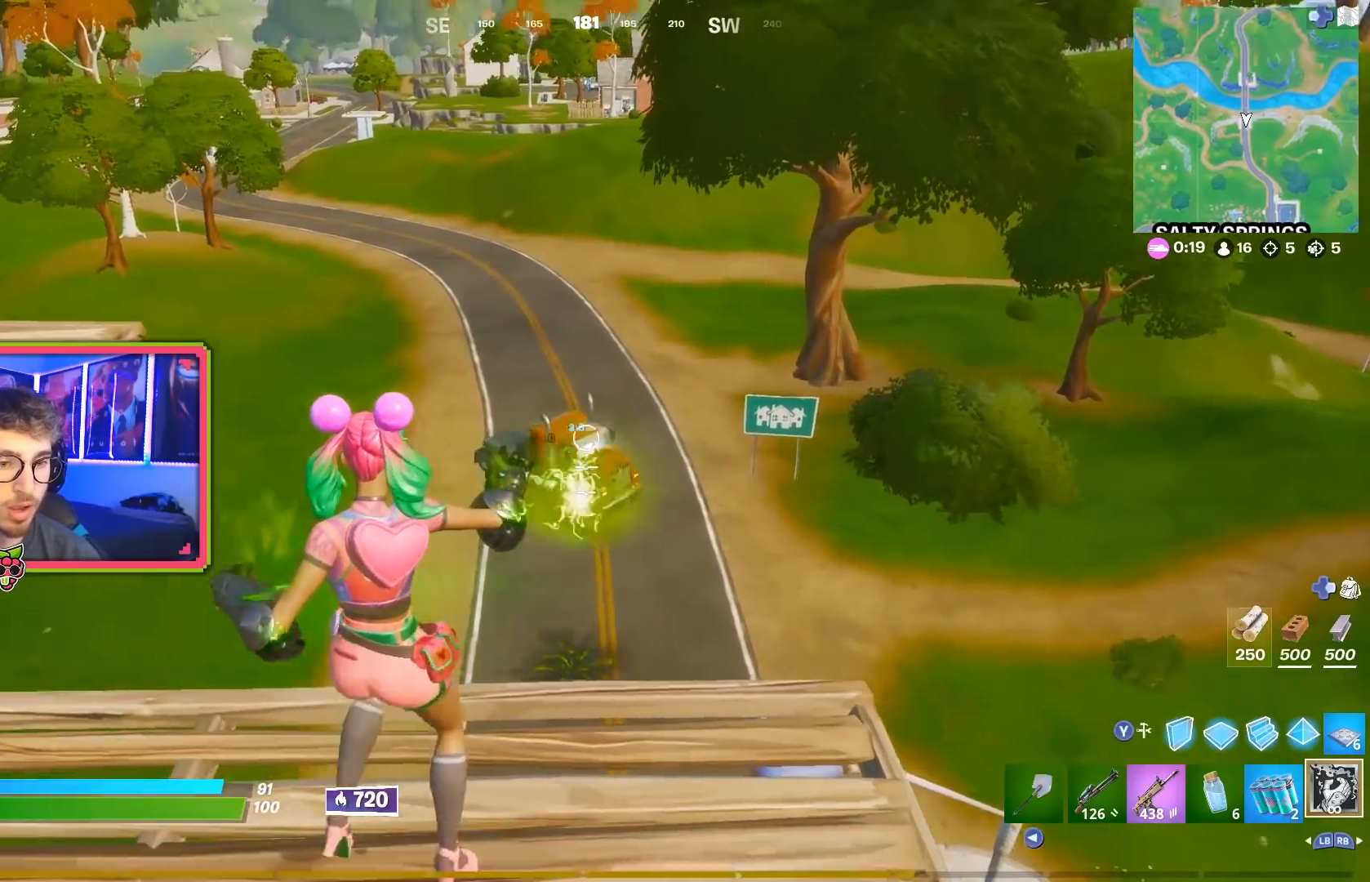
{"buttons": [], "left_stick": "up-left", "right_stick": "left", "events": [[67, "R2", "down"], [150, "right_stick", "center"], [167, "R2", "up"], [317, "R2", "down"], [384, "left_stick", "right"], [400, "R2", "up"], [434, "right_stick", "left"], [467, "left_stick", "up-left"]]}
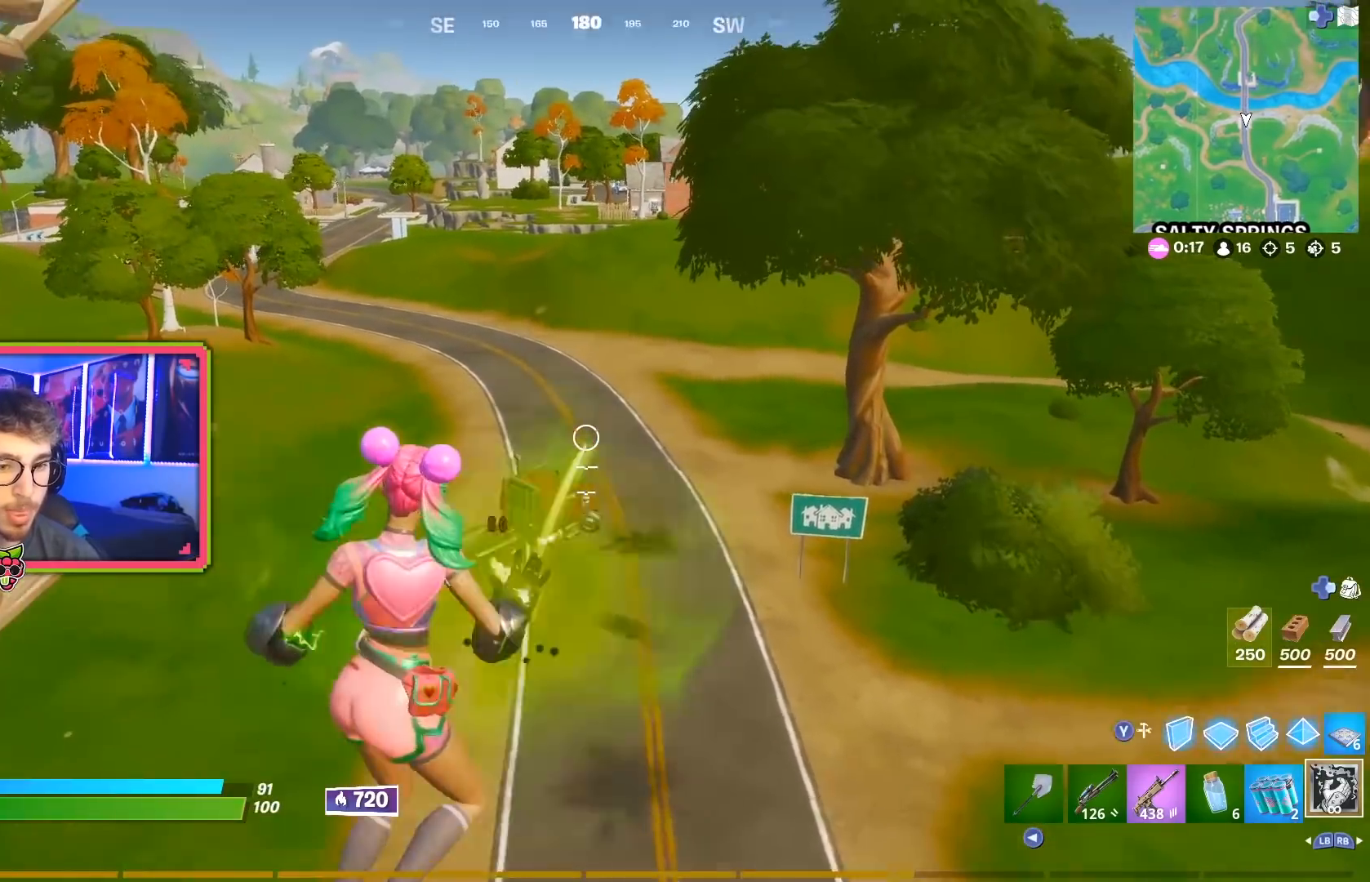
{"buttons": [], "left_stick": "right", "right_stick": "center", "events": [[17, "R2", "down"], [67, "right_stick", "center"], [134, "R2", "up"], [134, "left_stick", "up-right"], [234, "left_stick", "center"], [301, "left_stick", "down"], [484, "left_stick", "right"]]}